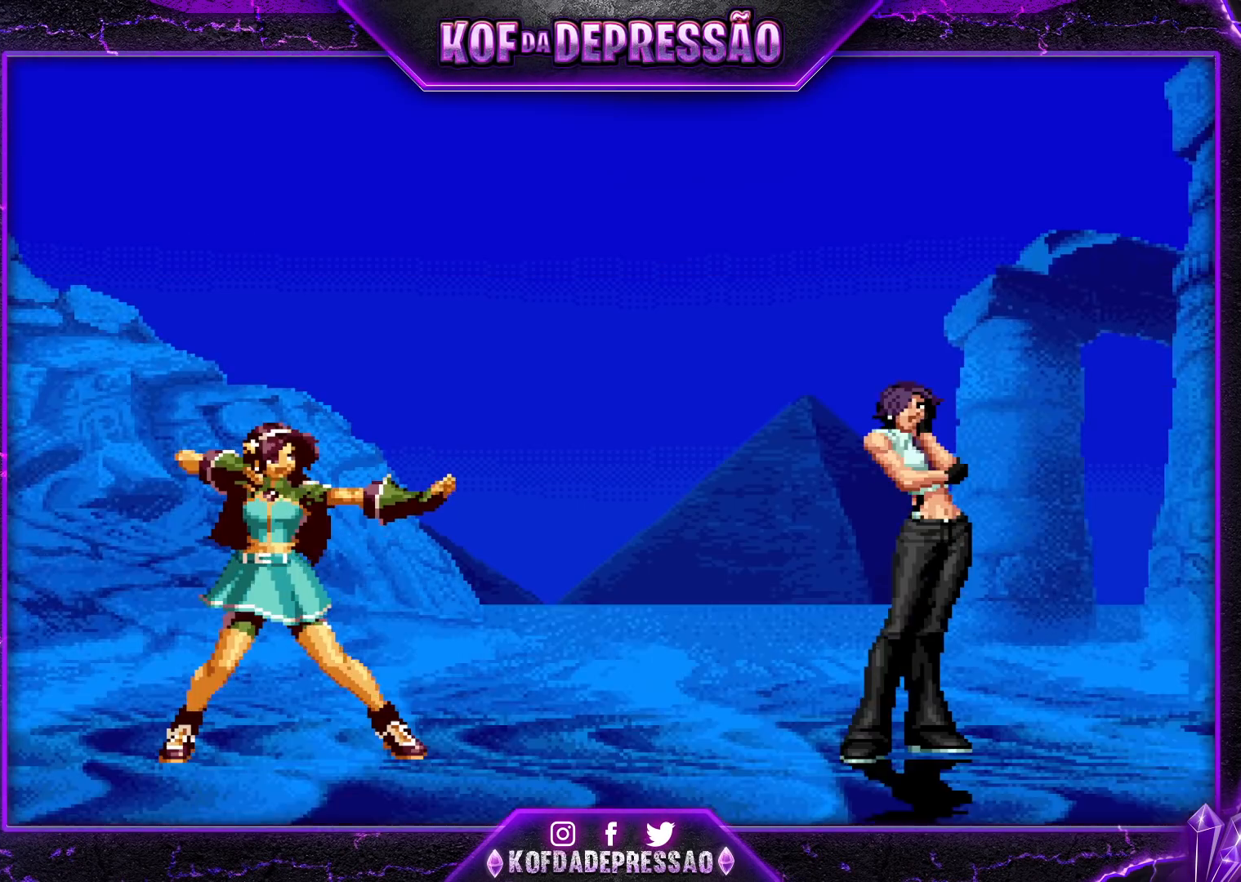
Gameplay with a controller (arcade stick); each line is a JSON object with the inputs held at the frame after it. "events" lists button and stick changes between this image and that frame as [ms after this image, input, new state], when the widget could be followed in between. Not read: L3 R3.
{"buttons": [], "left_stick": "center", "events": [[167, "CROSS", "down"], [167, "SQUARE", "down"], [167, "TRIANGLE", "down"], [183, "R1", "down"], [200, "R1", "up"], [217, "CROSS", "up"], [217, "SQUARE", "up"], [217, "TRIANGLE", "up"], [367, "TRIANGLE", "down"], [383, "R1", "down"], [400, "R1", "up"], [400, "SQUARE", "down"], [417, "CROSS", "down"], [417, "SQUARE", "up"], [433, "TRIANGLE", "up"], [483, "CROSS", "up"]]}
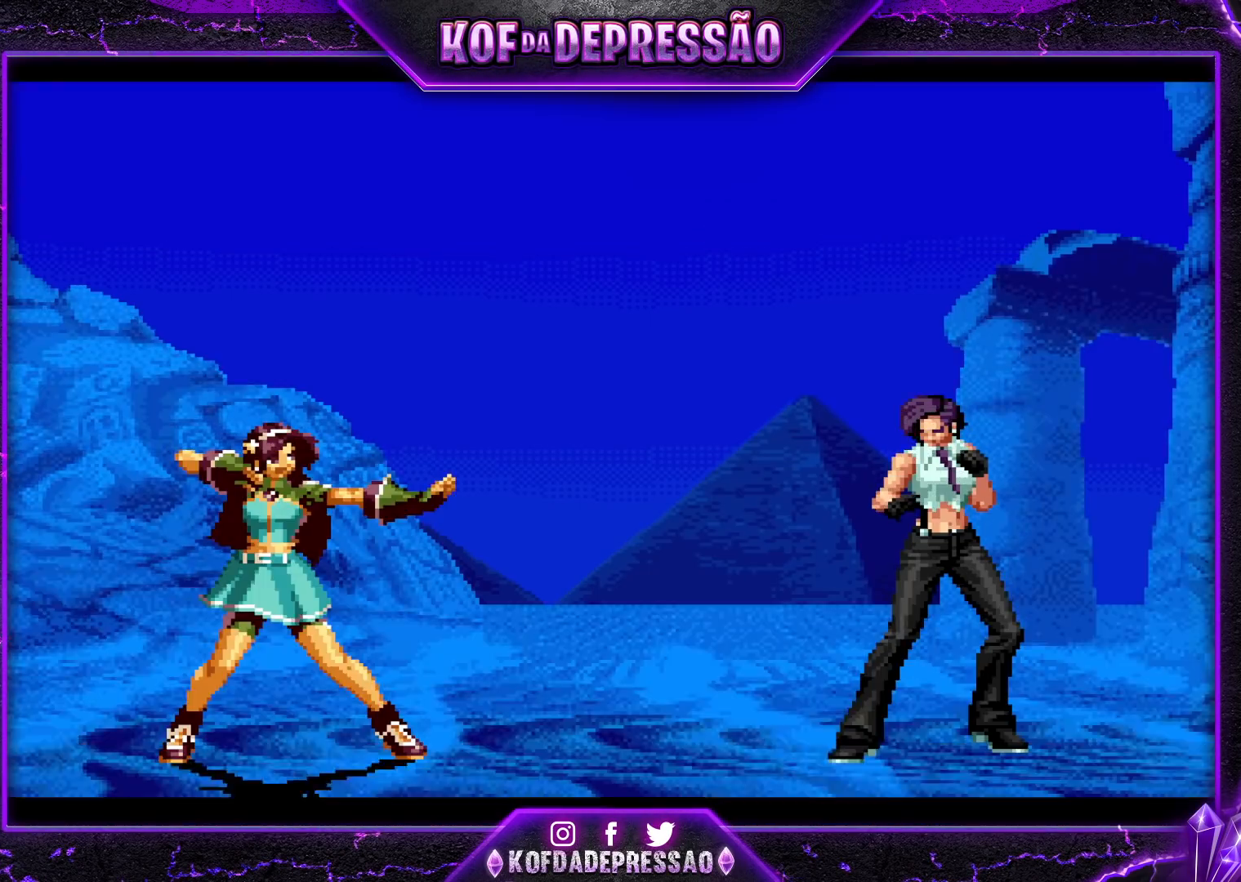
{"buttons": ["TRIANGLE", "R1"], "left_stick": "center", "events": [[67, "TRIANGLE", "down"], [83, "R1", "down"], [100, "R1", "up"], [117, "SQUARE", "down"], [133, "CROSS", "down"], [133, "SQUARE", "up"], [150, "TRIANGLE", "up"], [200, "CROSS", "up"], [283, "R1", "down"], [283, "TRIANGLE", "down"], [317, "SQUARE", "down"], [350, "CROSS", "down"], [383, "SQUARE", "up"], [383, "TRIANGLE", "up"], [417, "CROSS", "up"], [433, "R1", "up"], [500, "R1", "down"], [500, "TRIANGLE", "down"]]}
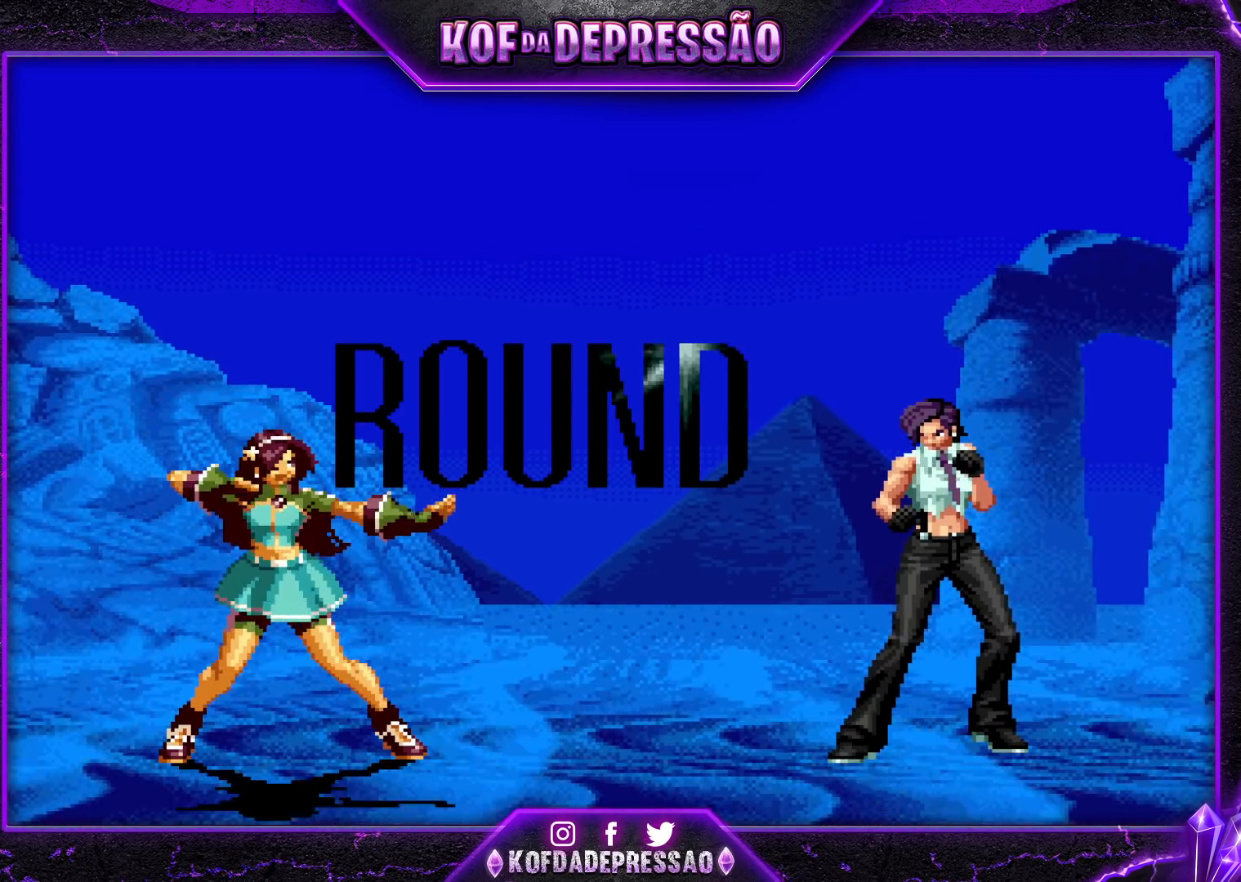
{"buttons": [], "left_stick": "center", "events": [[17, "SQUARE", "down"], [50, "CROSS", "down"], [100, "SQUARE", "up"], [117, "CROSS", "up"], [117, "R1", "up"], [117, "TRIANGLE", "up"], [217, "R1", "down"], [217, "TRIANGLE", "down"], [233, "SQUARE", "down"], [250, "CROSS", "down"], [300, "R1", "up"], [300, "SQUARE", "up"], [300, "TRIANGLE", "up"], [317, "CROSS", "up"], [417, "CROSS", "down"], [417, "R1", "down"], [417, "SQUARE", "down"], [417, "TRIANGLE", "down"], [500, "CROSS", "up"], [500, "R1", "up"], [500, "SQUARE", "up"], [500, "TRIANGLE", "up"]]}
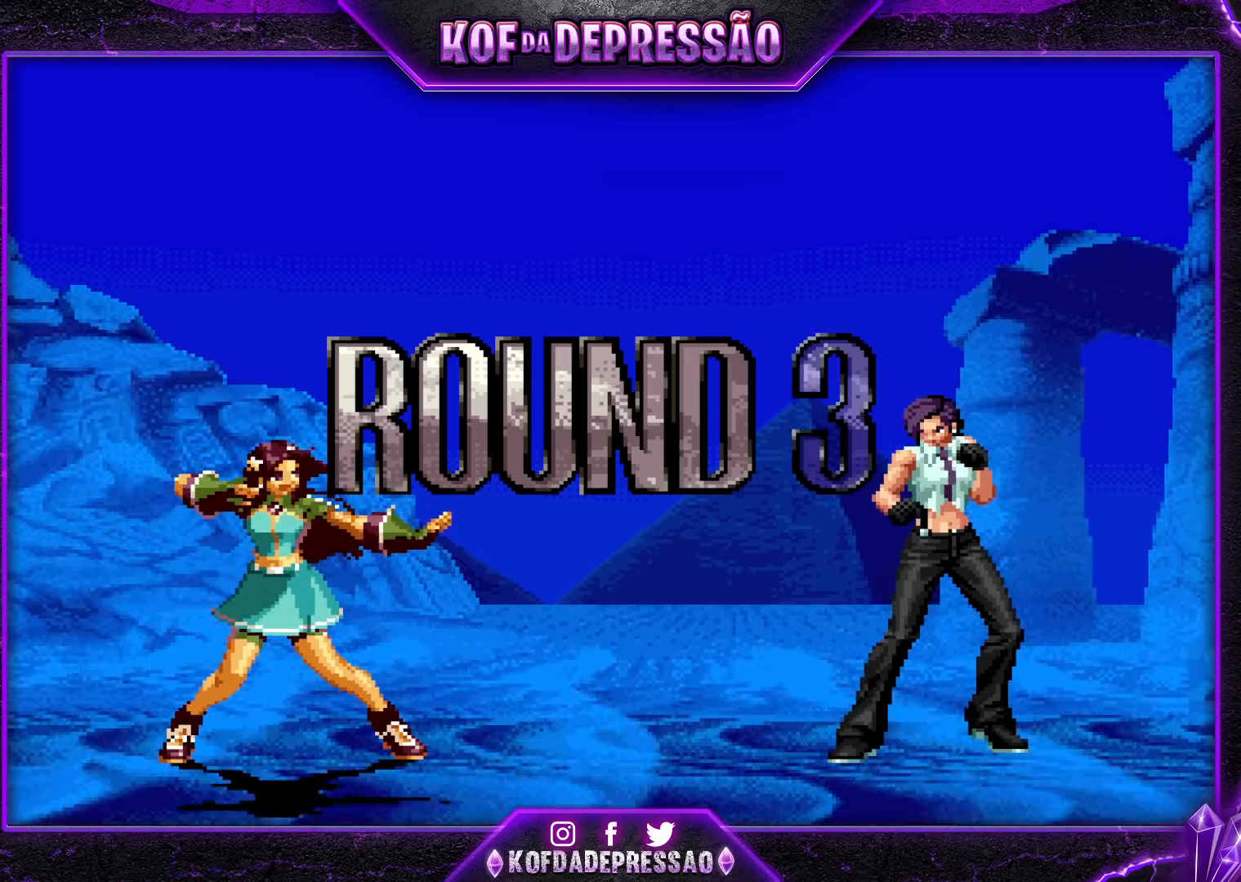
{"buttons": ["CROSS", "SQUARE", "TRIANGLE", "R1"], "left_stick": "center", "events": [[50, "CROSS", "down"], [50, "R1", "down"], [50, "SQUARE", "down"], [50, "TRIANGLE", "down"]]}
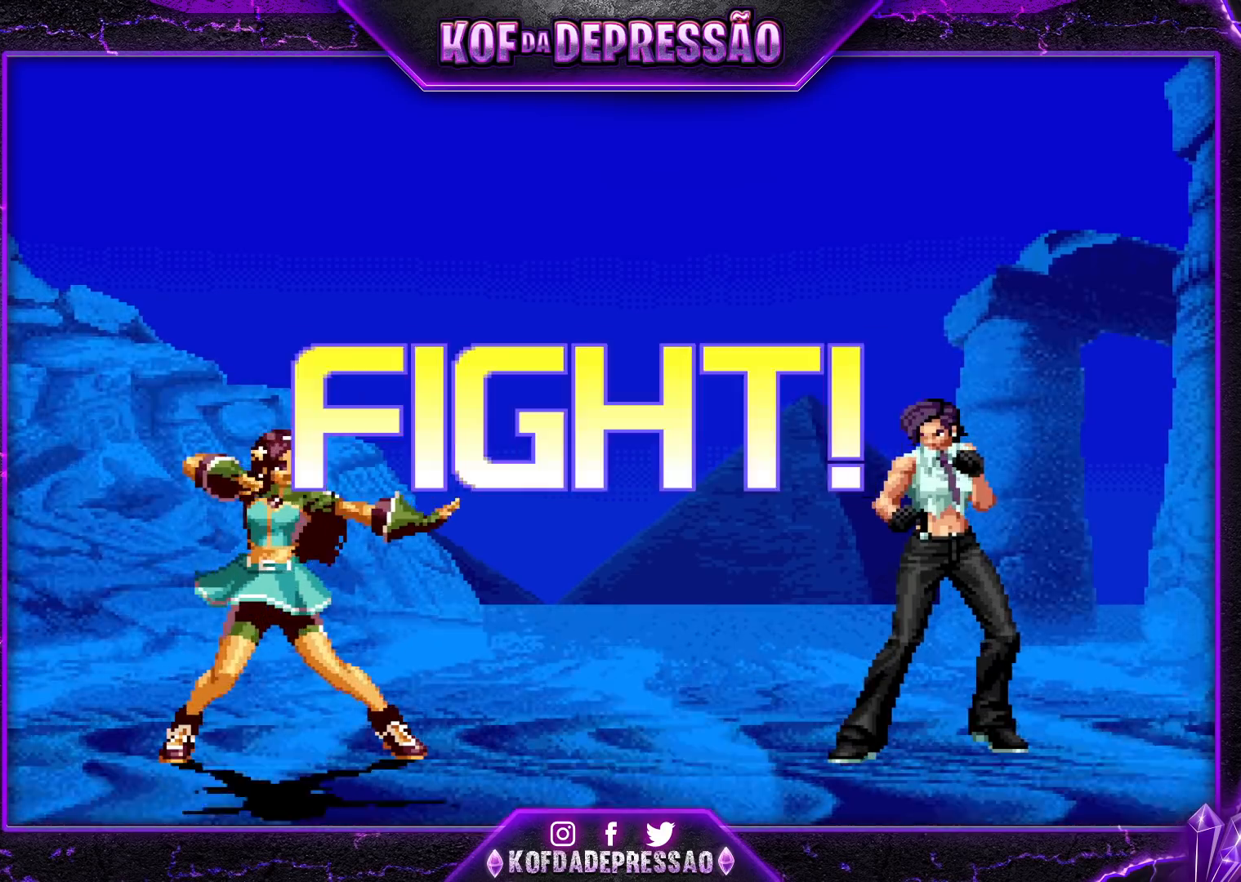
{"buttons": [], "left_stick": "up-left", "events": [[83, "CROSS", "up"], [83, "SQUARE", "up"], [100, "TRIANGLE", "up"], [167, "R1", "up"], [350, "left_stick", "up-left"]]}
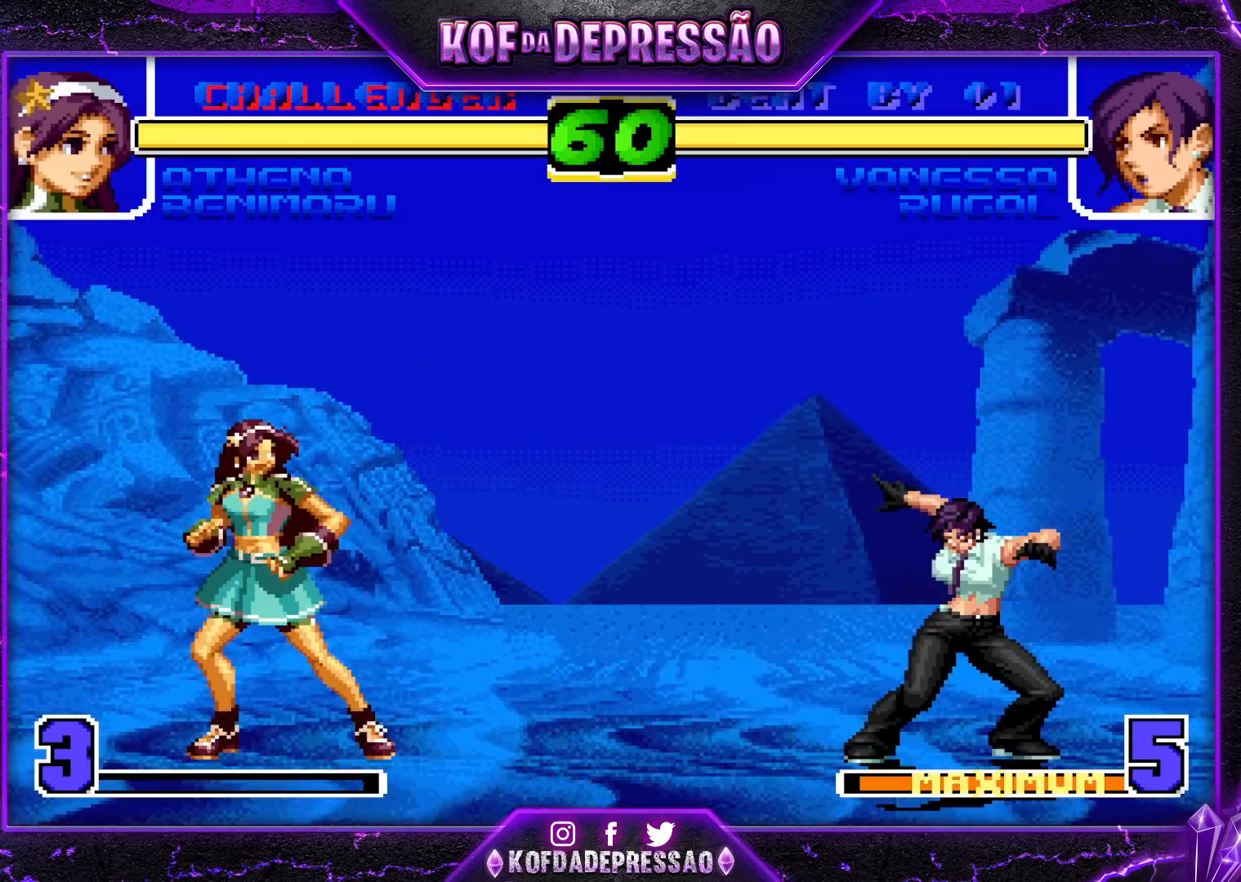
{"buttons": ["R1"], "left_stick": "left", "events": [[283, "left_stick", "left"], [467, "R1", "down"]]}
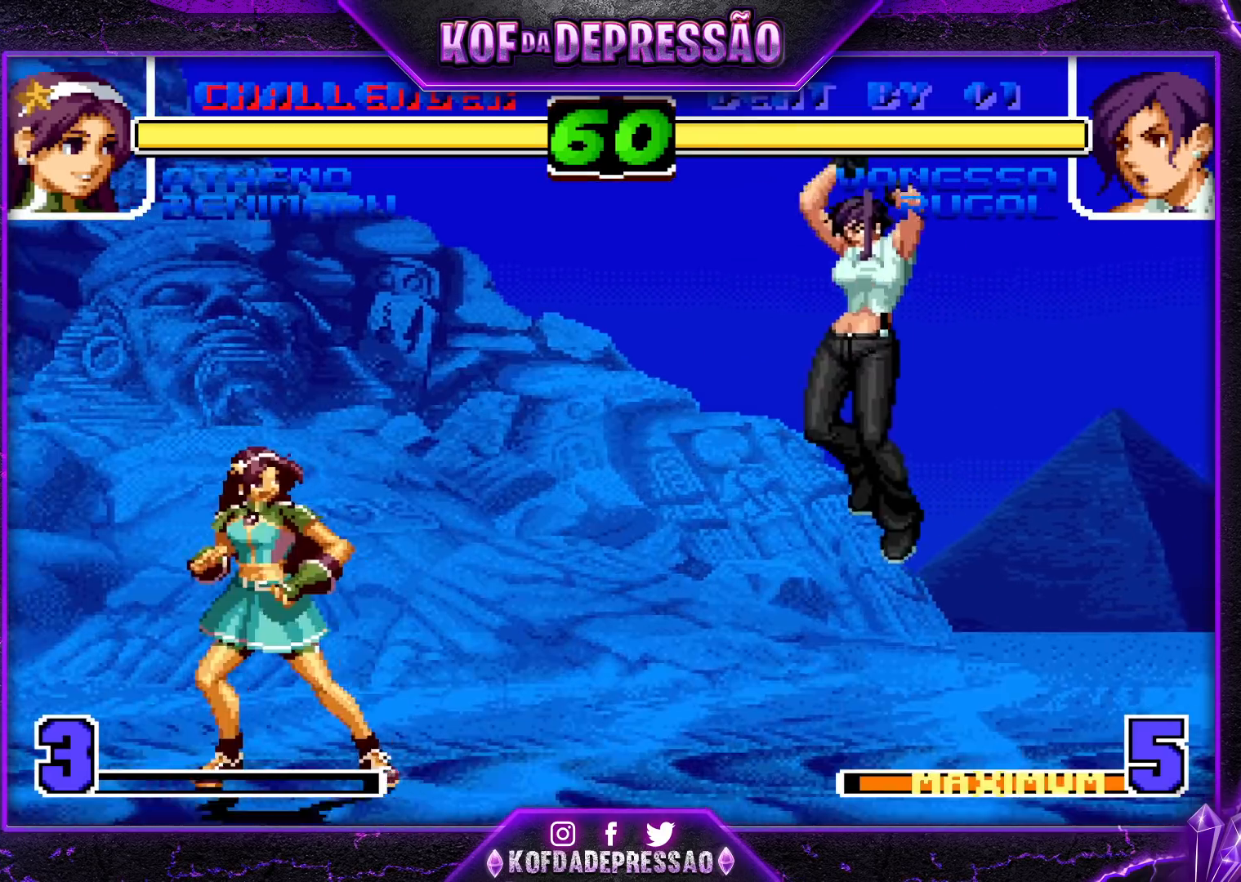
{"buttons": [], "left_stick": "down-right"}